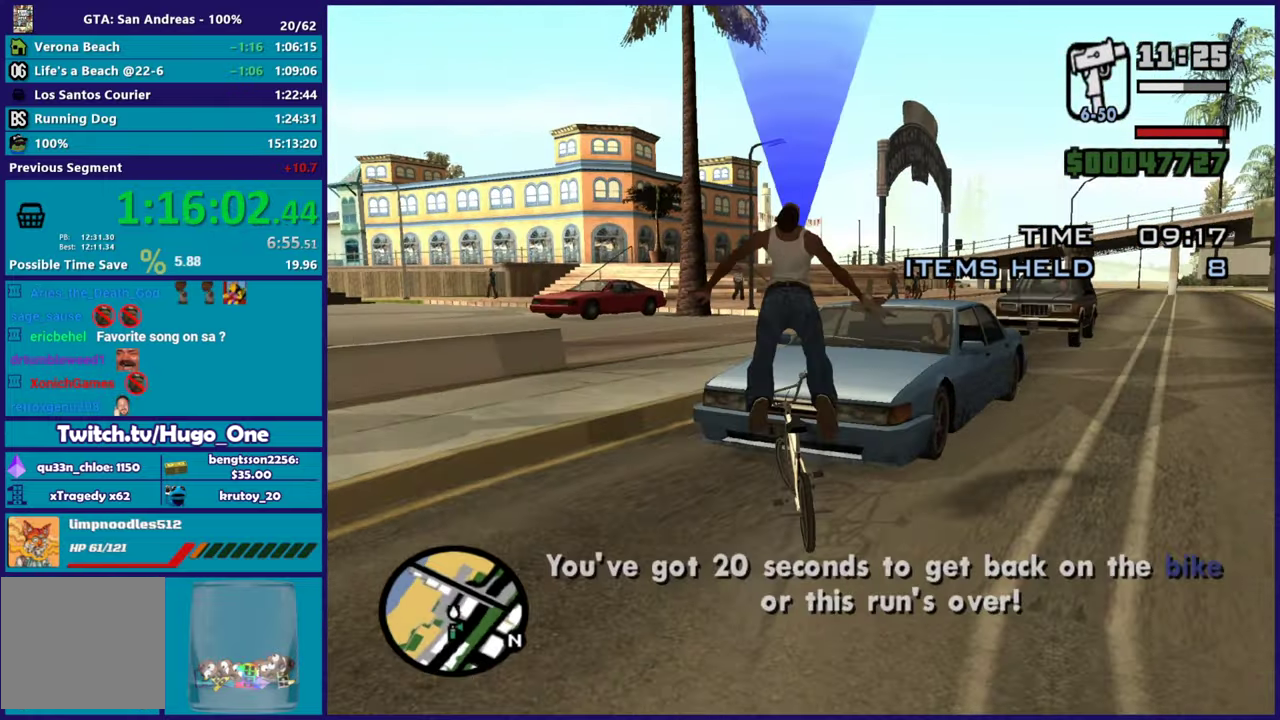
Gameplay with a controller (Xbox layout); each line is a JSON object with the inputs held at the frame after it. "events" lists button and stick changes between this image and that frame as [ms after this image, input, new state], when the widget could be followed in between. Not read: R2 right_stick.
{"buttons": [], "left_stick": "down-left"}
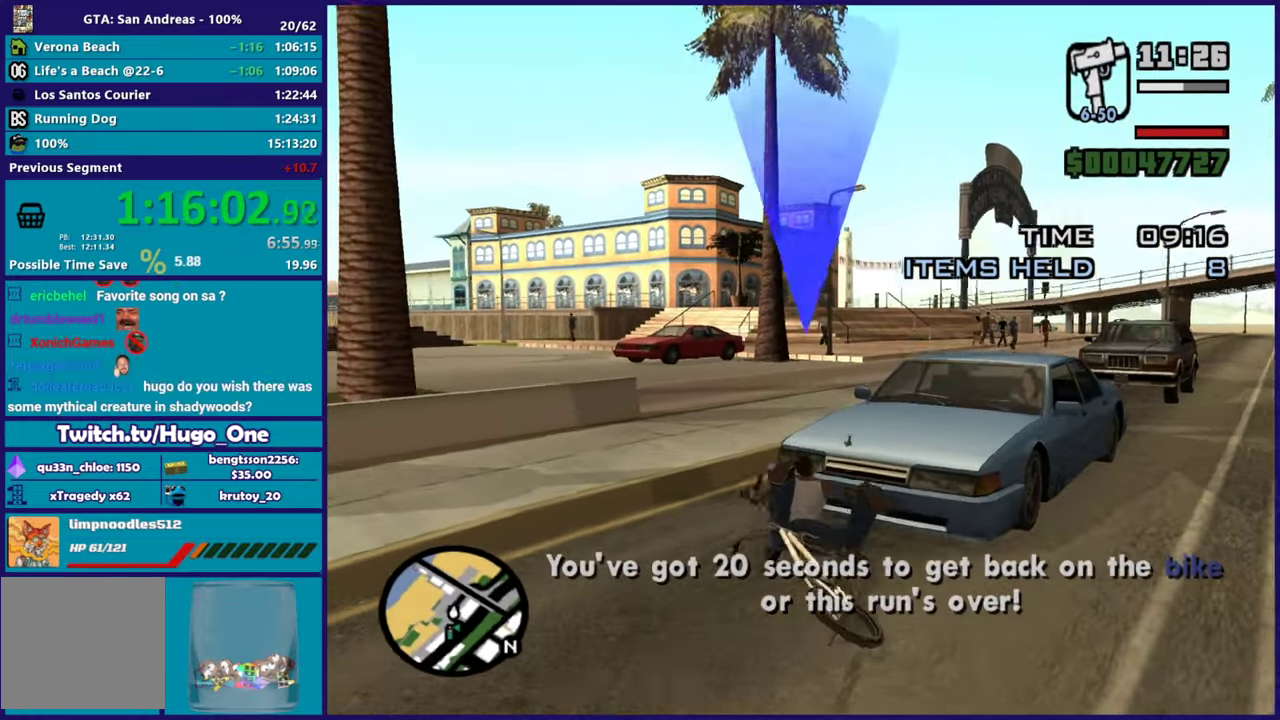
{"buttons": [], "left_stick": "down-left", "events": []}
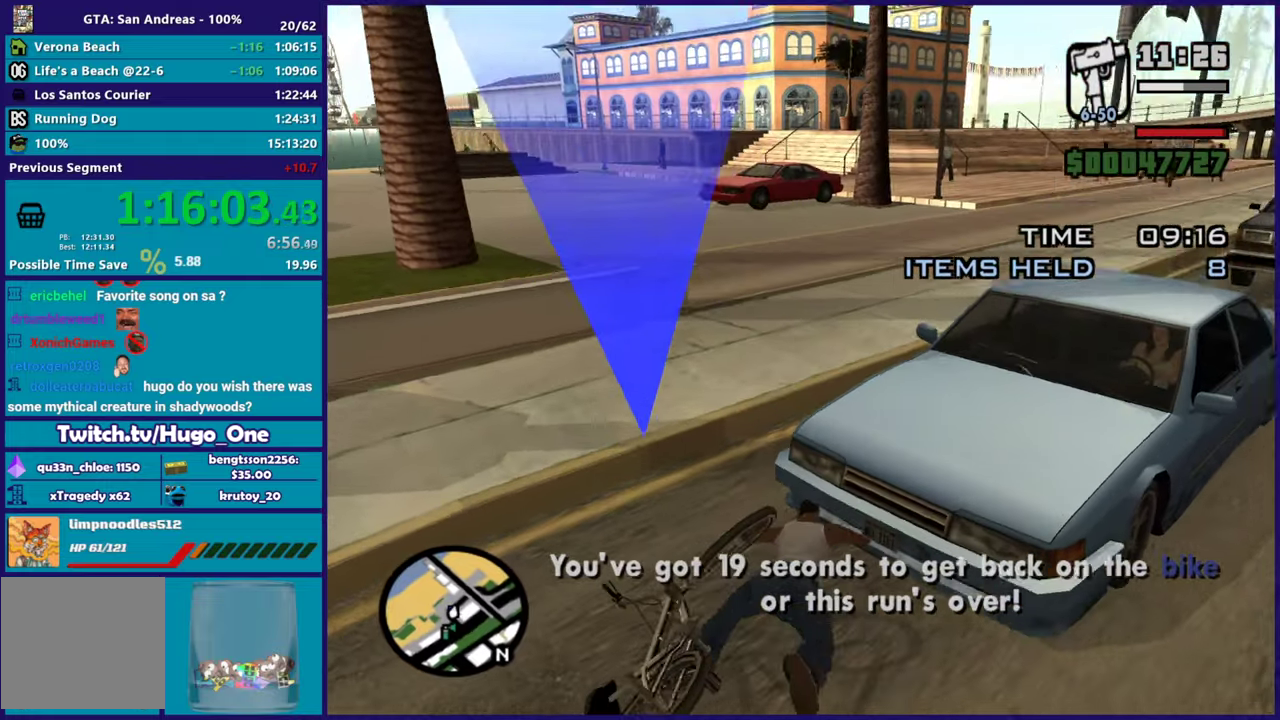
{"buttons": [], "left_stick": "down-left", "events": [[50, "left_stick", "down"], [400, "left_stick", "down-left"]]}
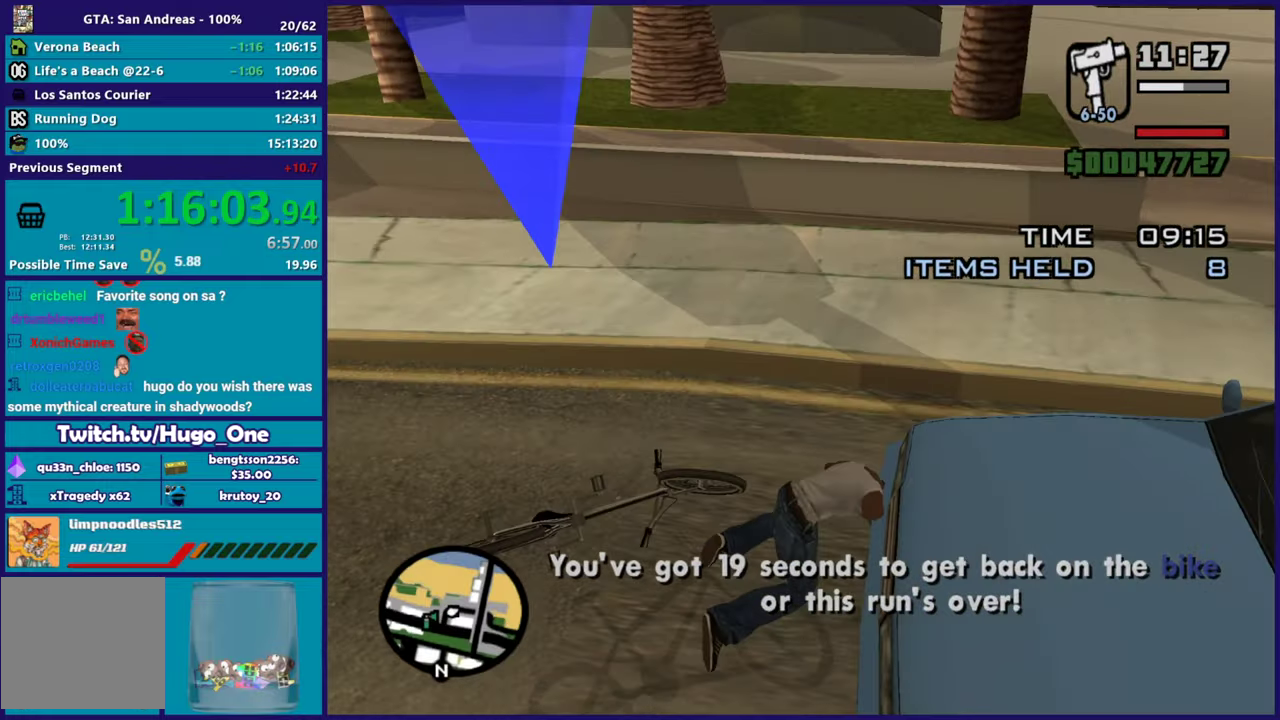
{"buttons": [], "left_stick": "left", "events": [[434, "left_stick", "left"]]}
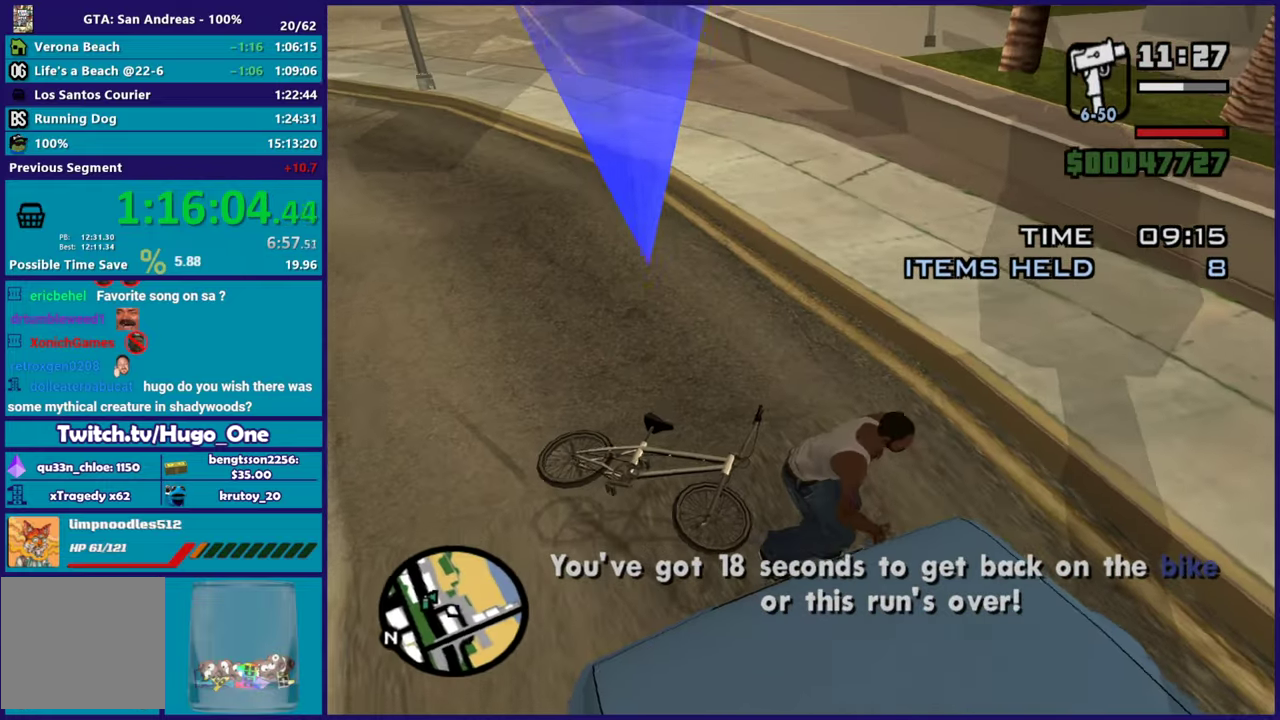
{"buttons": [], "left_stick": "down-left", "events": [[33, "left_stick", "down-left"]]}
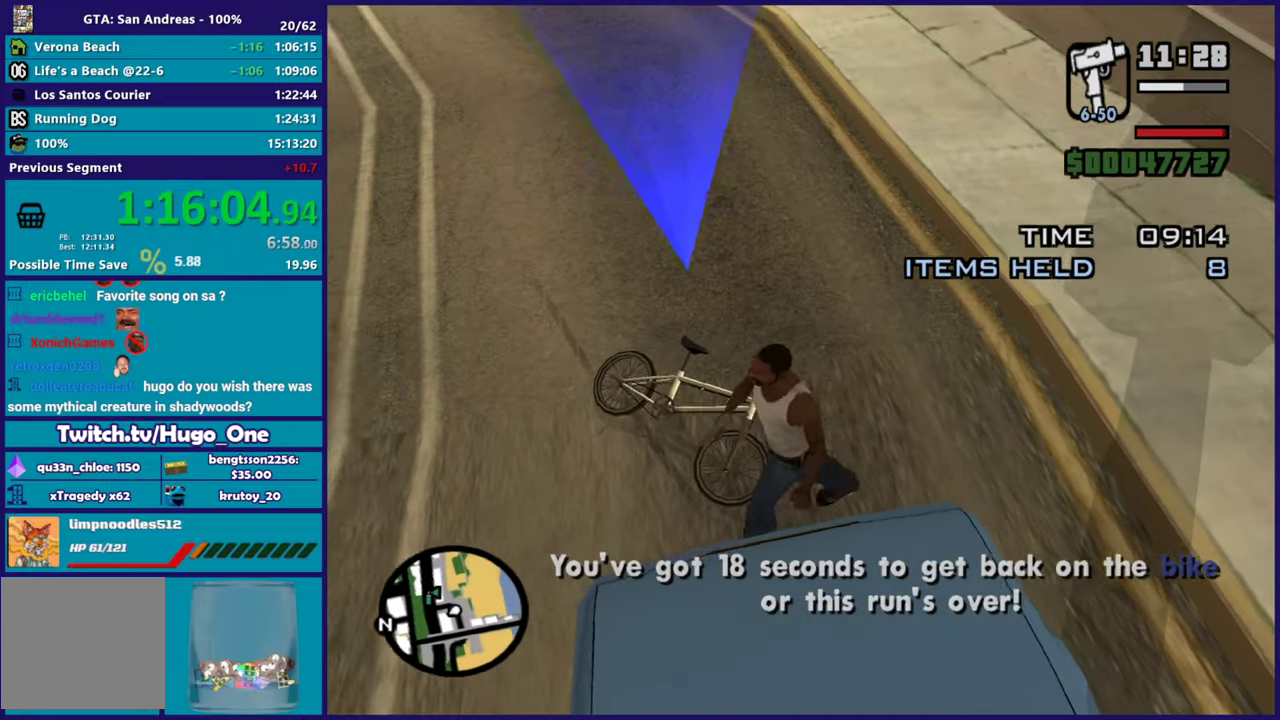
{"buttons": [], "left_stick": "center", "events": [[67, "left_stick", "left"], [301, "left_stick", "up-right"], [351, "Y", "down"], [351, "left_stick", "right"], [501, "Y", "up"], [501, "left_stick", "center"]]}
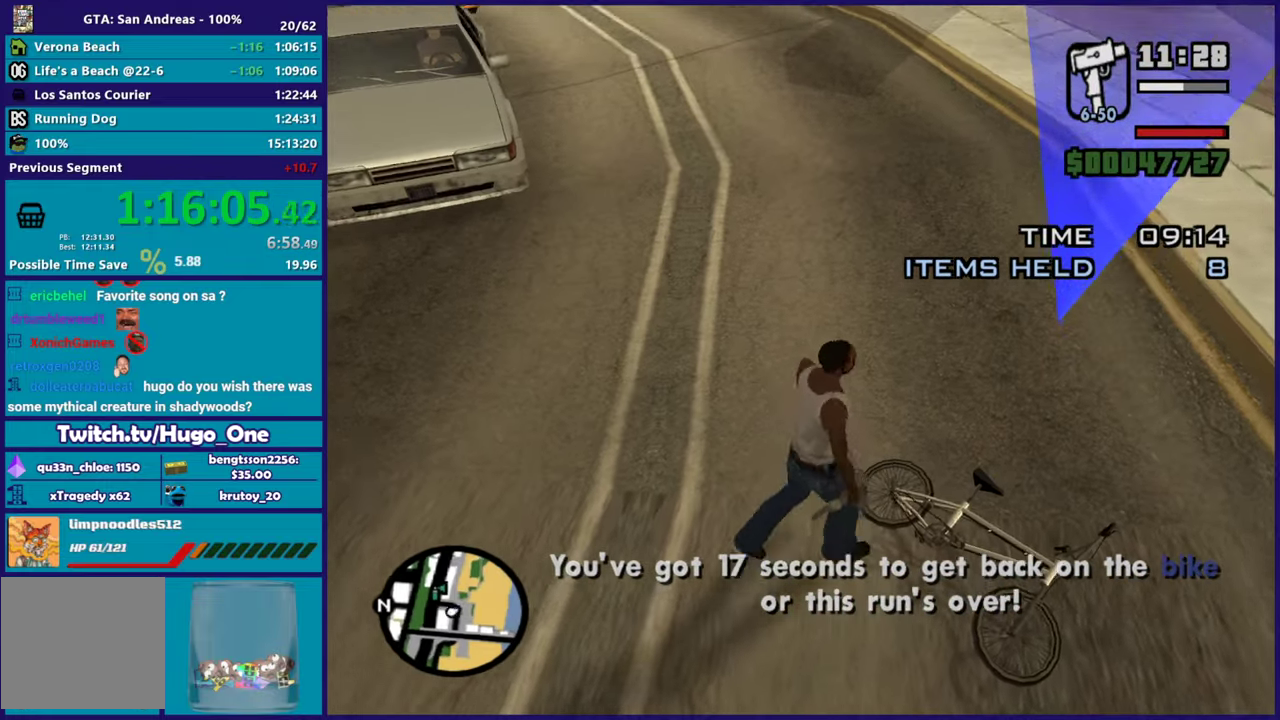
{"buttons": ["Y"], "left_stick": "center", "events": [[67, "Y", "down"], [183, "Y", "up"], [250, "Y", "down"], [367, "Y", "up"], [434, "Y", "down"]]}
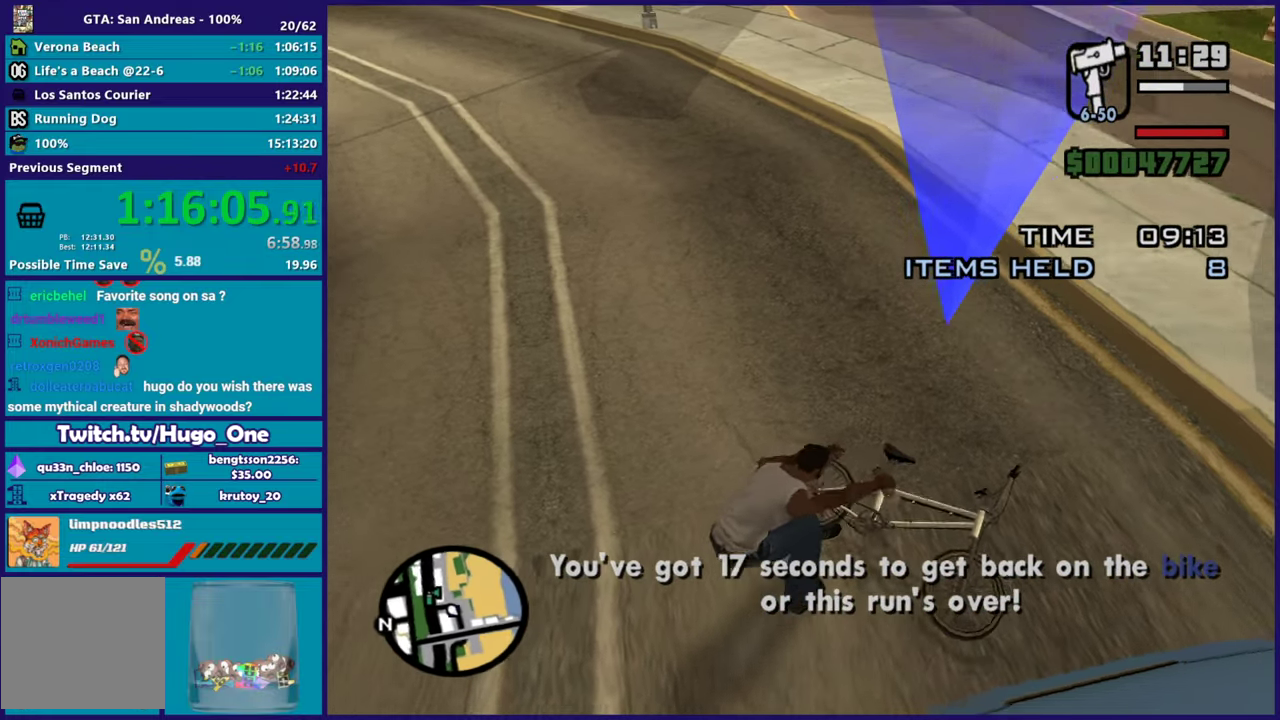
{"buttons": ["Y"], "left_stick": "center", "events": [[50, "Y", "up"], [133, "Y", "down"], [233, "Y", "up"], [283, "Y", "down"], [400, "Y", "up"], [467, "Y", "down"]]}
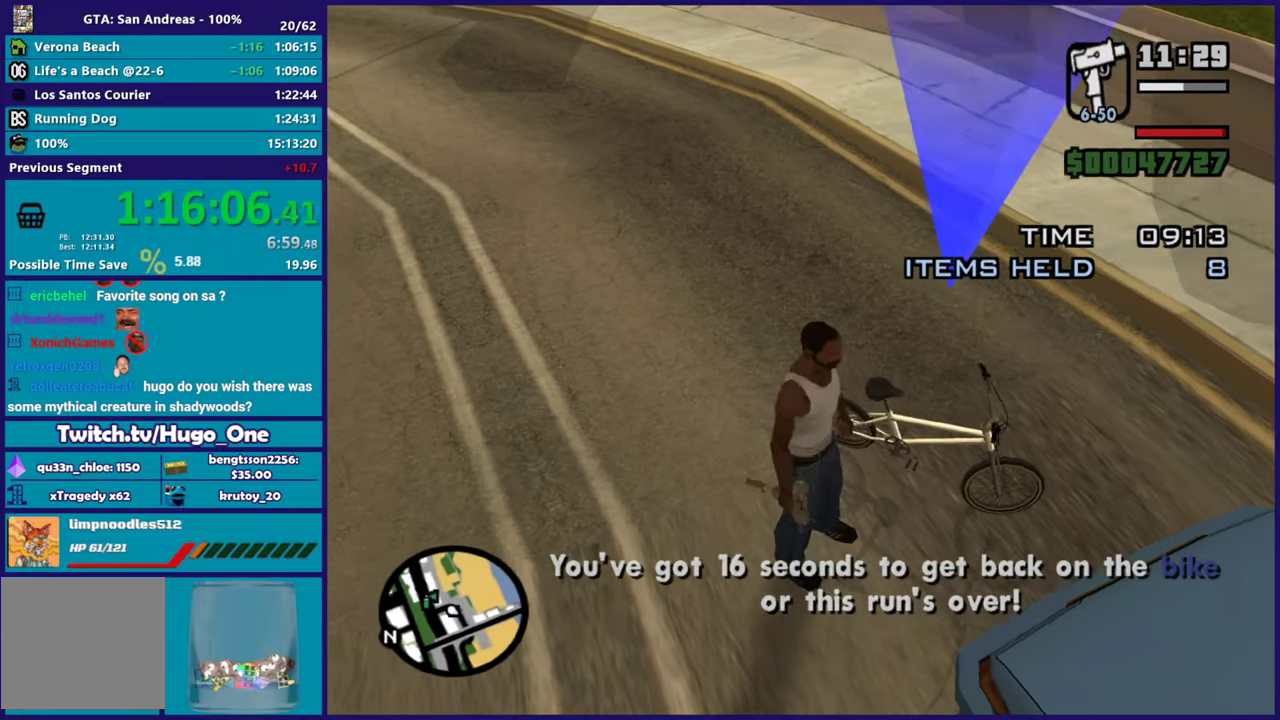
{"buttons": [], "left_stick": "center", "events": [[67, "Y", "up"], [117, "Y", "down"], [250, "Y", "up"], [300, "Y", "down"], [417, "Y", "up"]]}
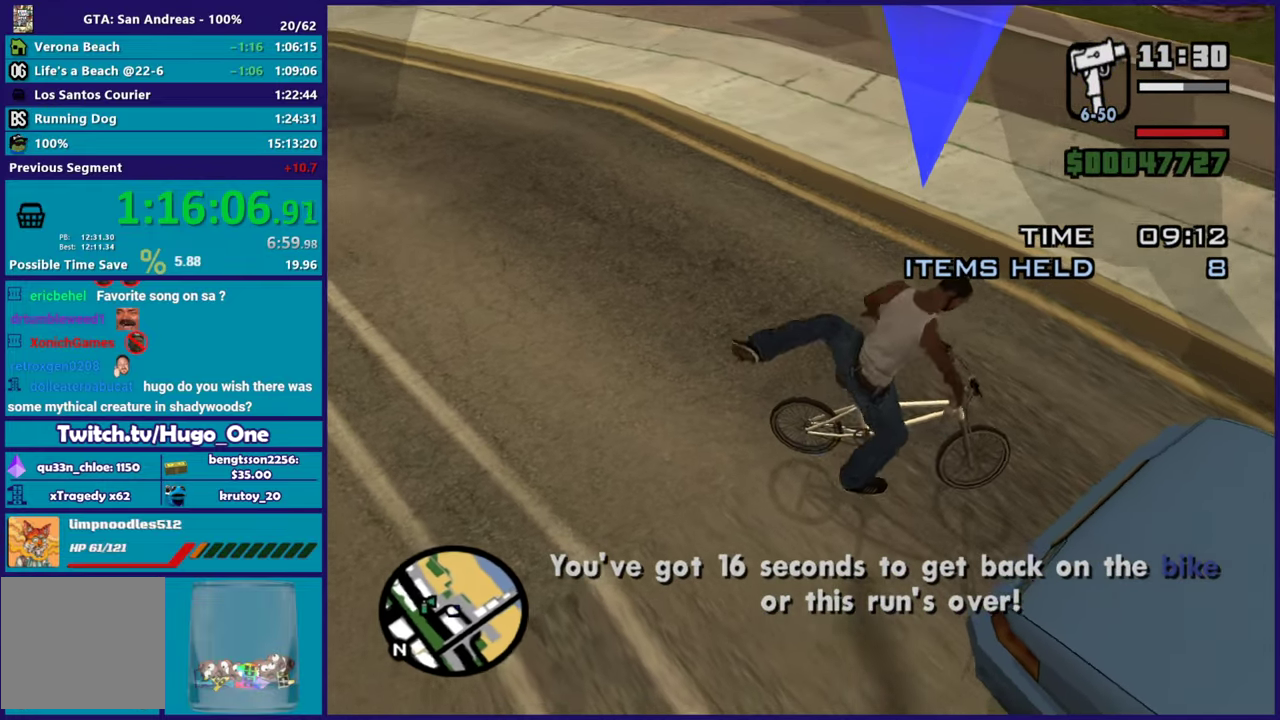
{"buttons": [], "left_stick": "left", "events": [[33, "left_stick", "left"]]}
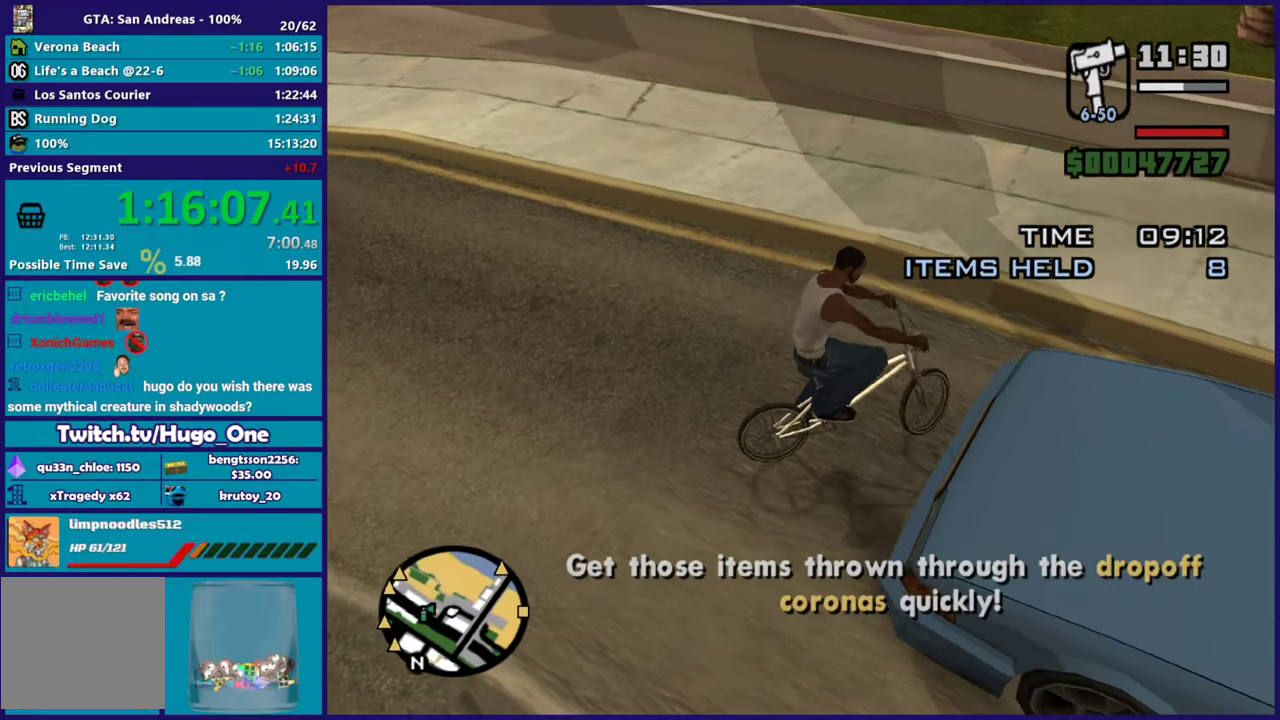
{"buttons": [], "left_stick": "center", "events": [[17, "left_stick", "center"], [117, "left_stick", "left"], [267, "left_stick", "center"]]}
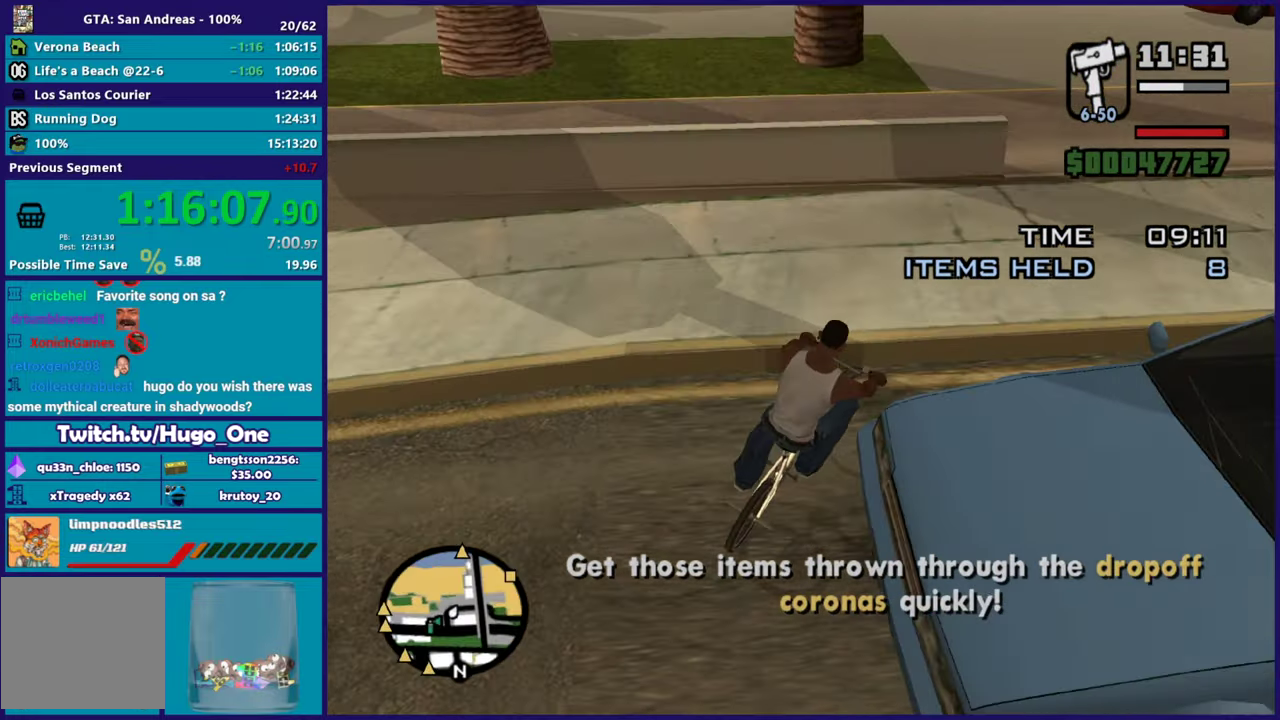
{"buttons": [], "left_stick": "center", "events": [[166, "left_stick", "right"], [417, "left_stick", "center"]]}
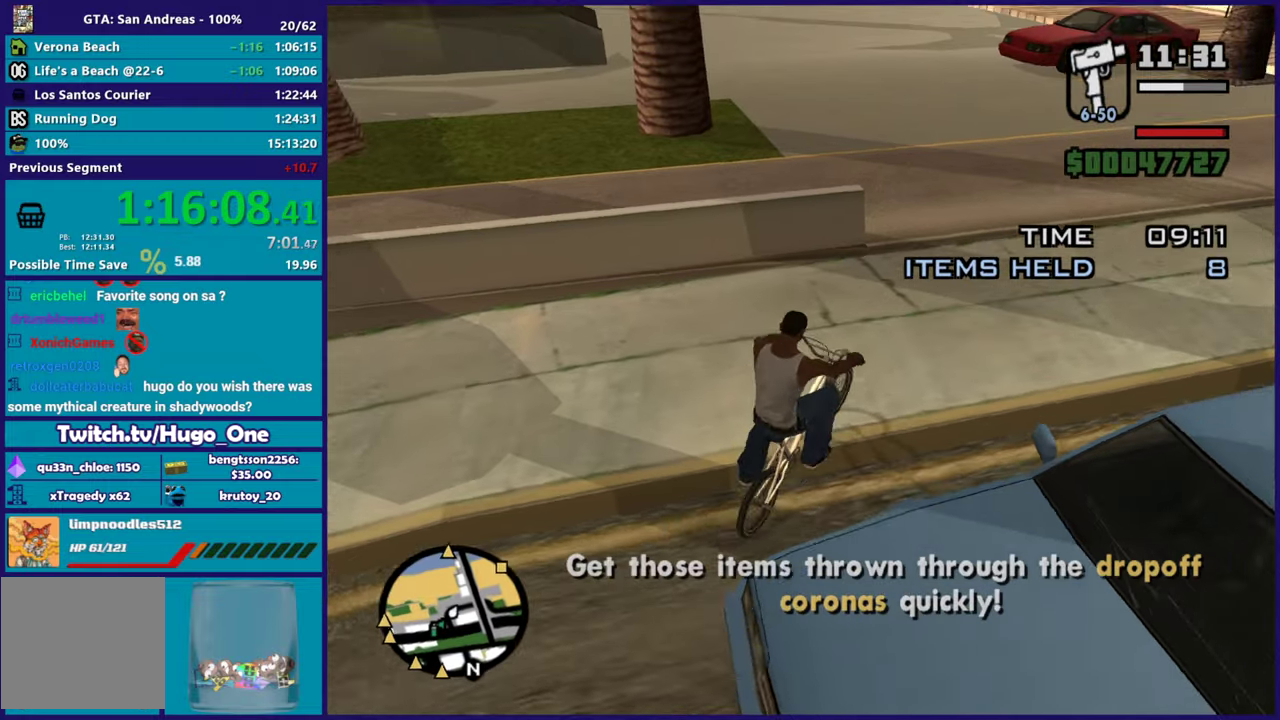
{"buttons": [], "left_stick": "center", "events": [[134, "left_stick", "right"], [384, "left_stick", "center"]]}
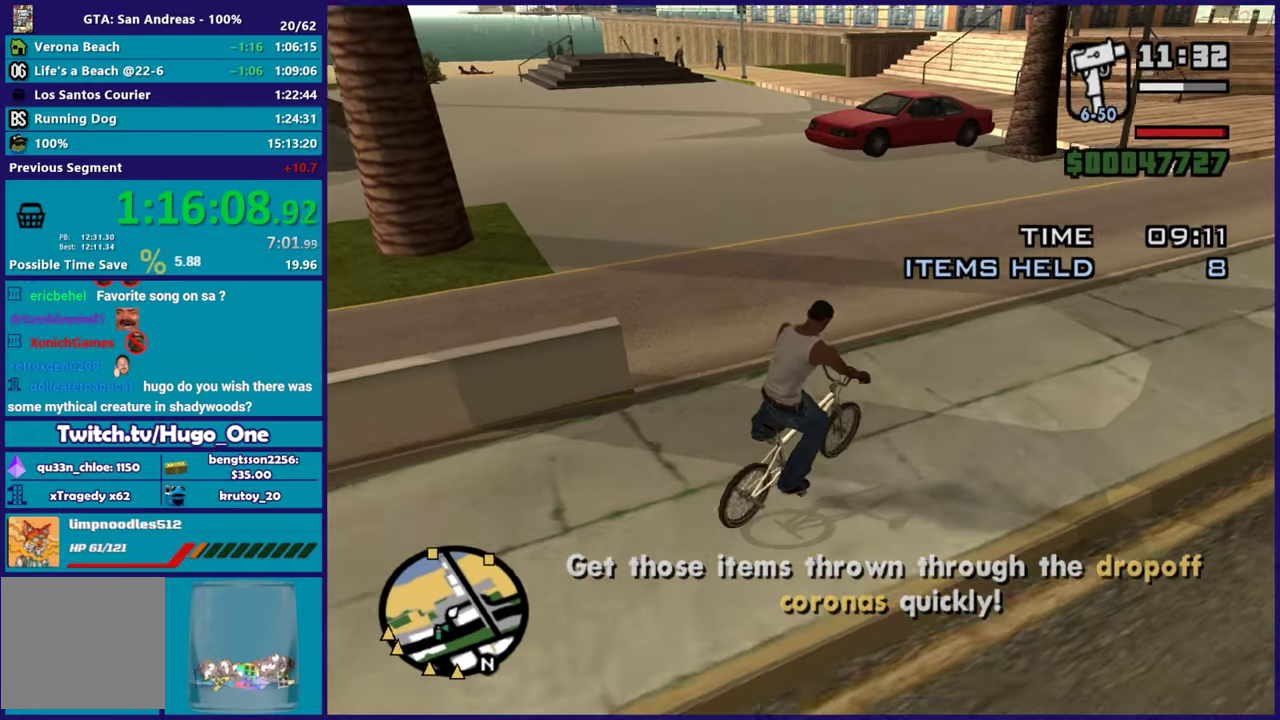
{"buttons": [], "left_stick": "center", "events": [[116, "left_stick", "right"], [233, "left_stick", "center"]]}
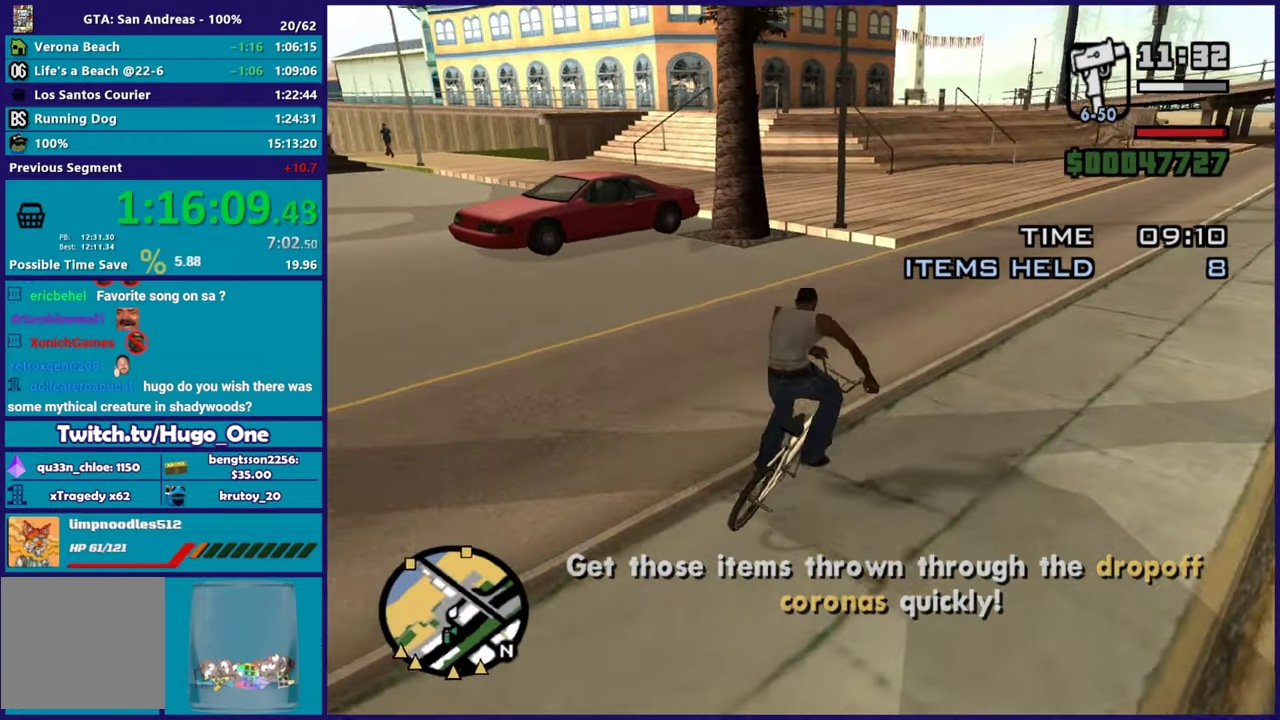
{"buttons": [], "left_stick": "left", "events": [[117, "left_stick", "left"], [267, "left_stick", "center"], [434, "left_stick", "left"]]}
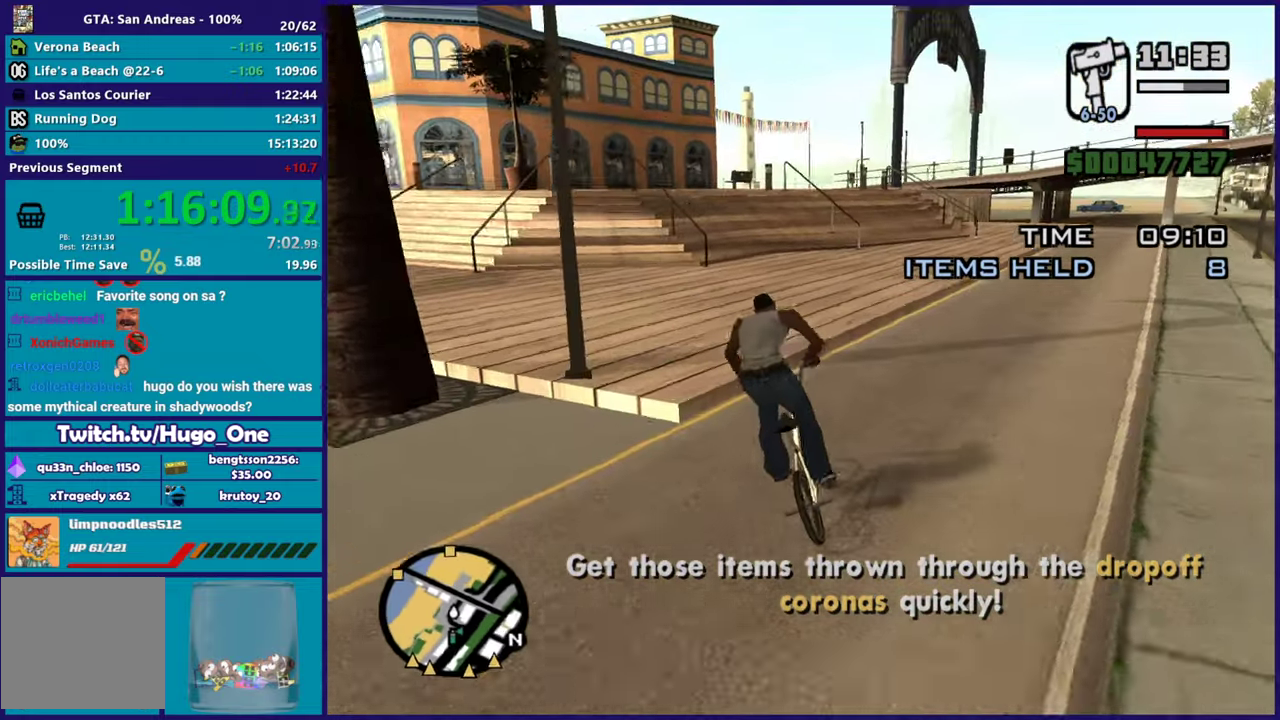
{"buttons": [], "left_stick": "left", "events": [[33, "left_stick", "center"], [200, "left_stick", "left"], [333, "left_stick", "center"], [483, "left_stick", "left"]]}
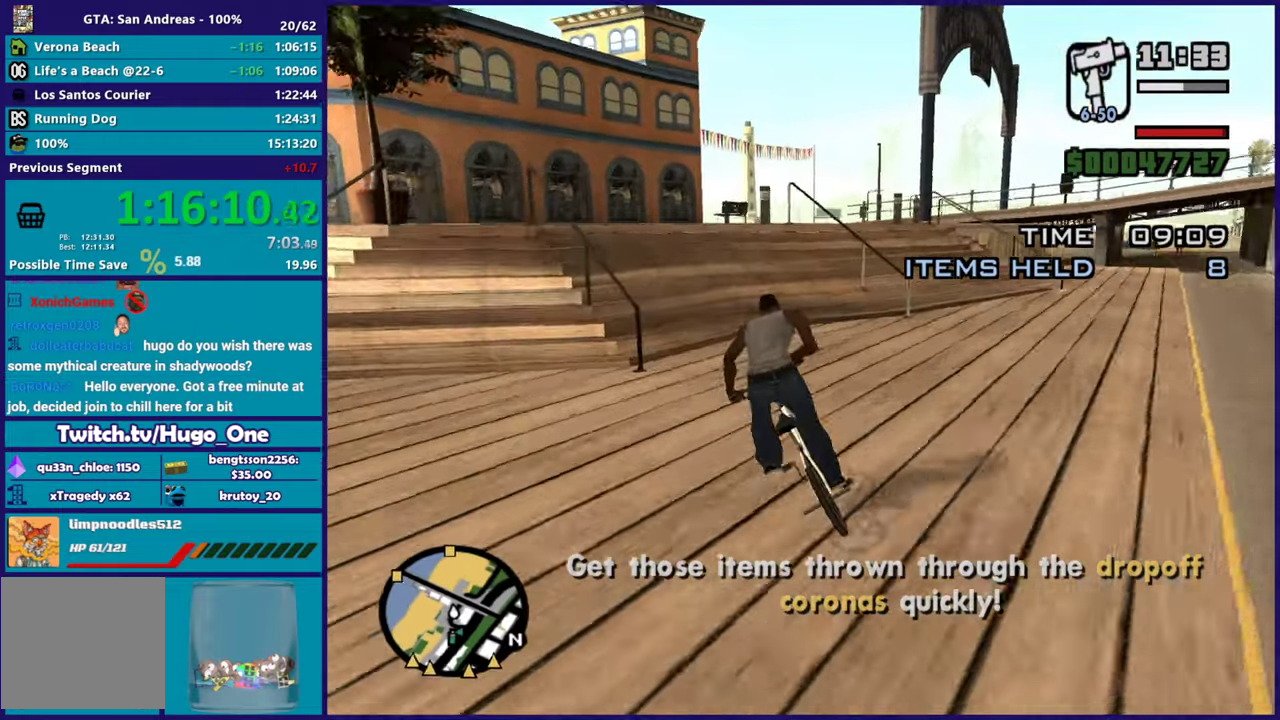
{"buttons": [], "left_stick": "center", "events": [[167, "left_stick", "center"]]}
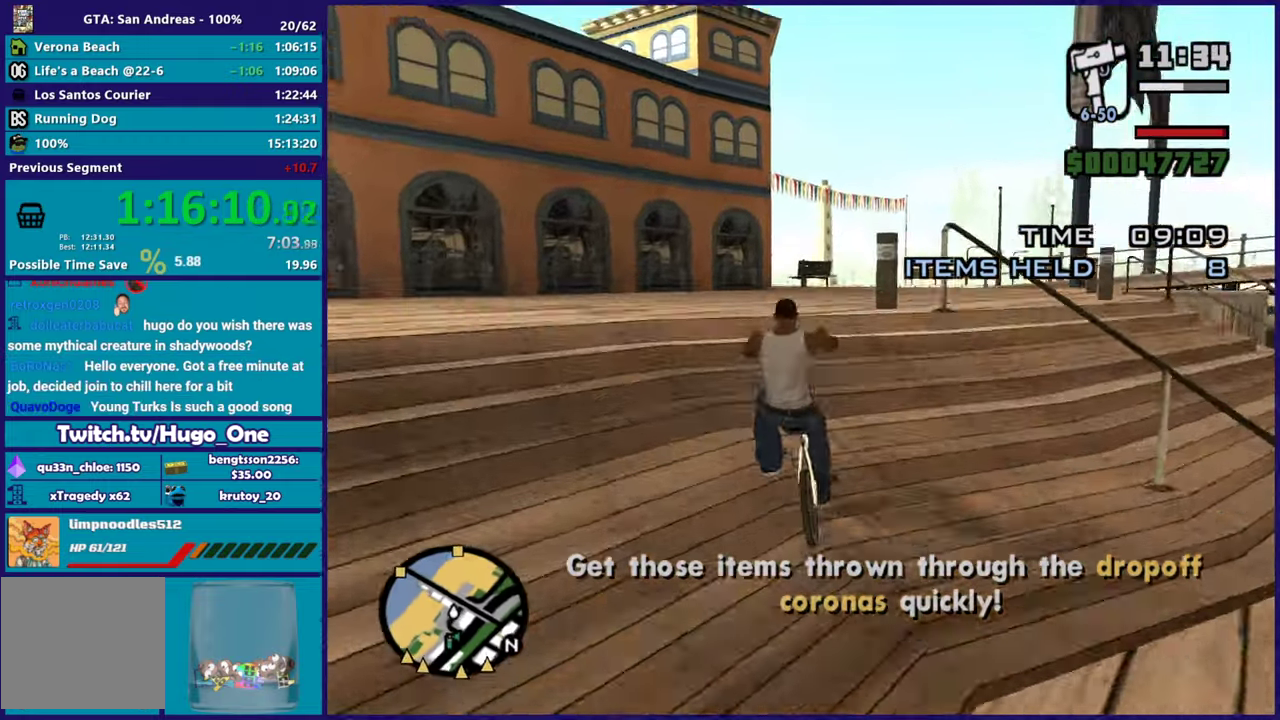
{"buttons": [], "left_stick": "center", "events": [[317, "left_stick", "right"], [450, "left_stick", "center"]]}
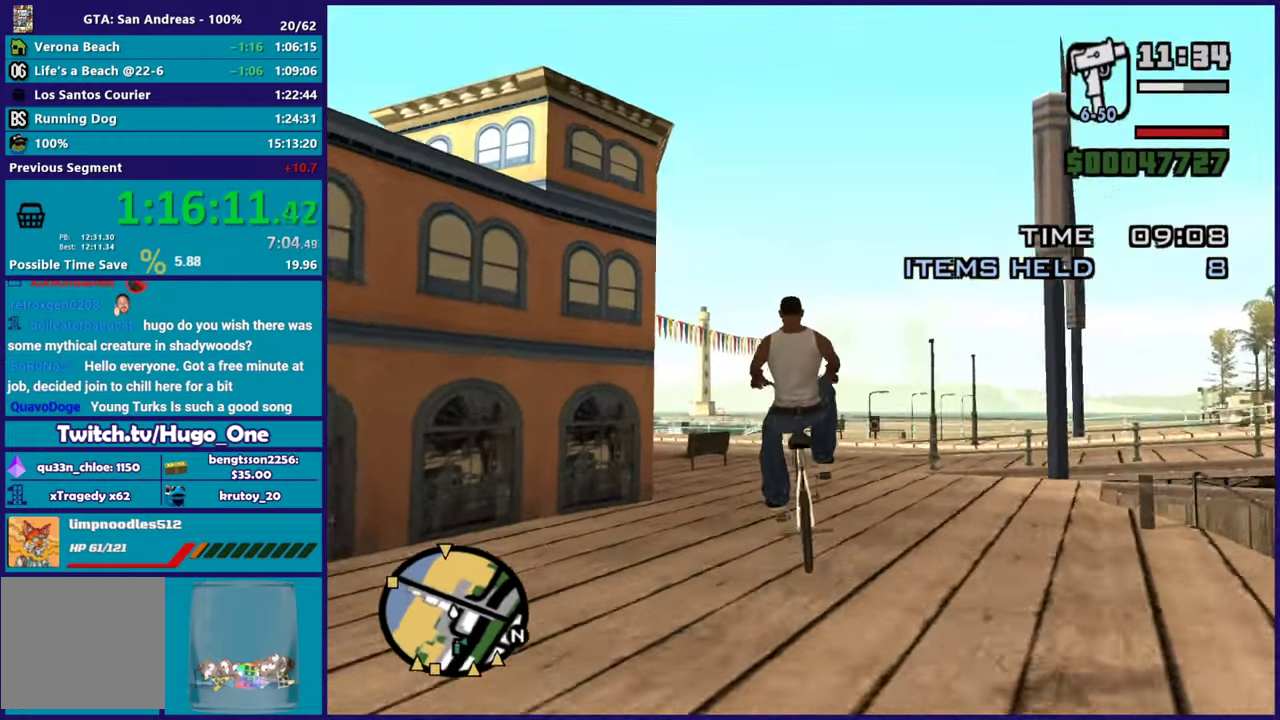
{"buttons": [], "left_stick": "center", "events": [[67, "left_stick", "right"], [300, "left_stick", "center"]]}
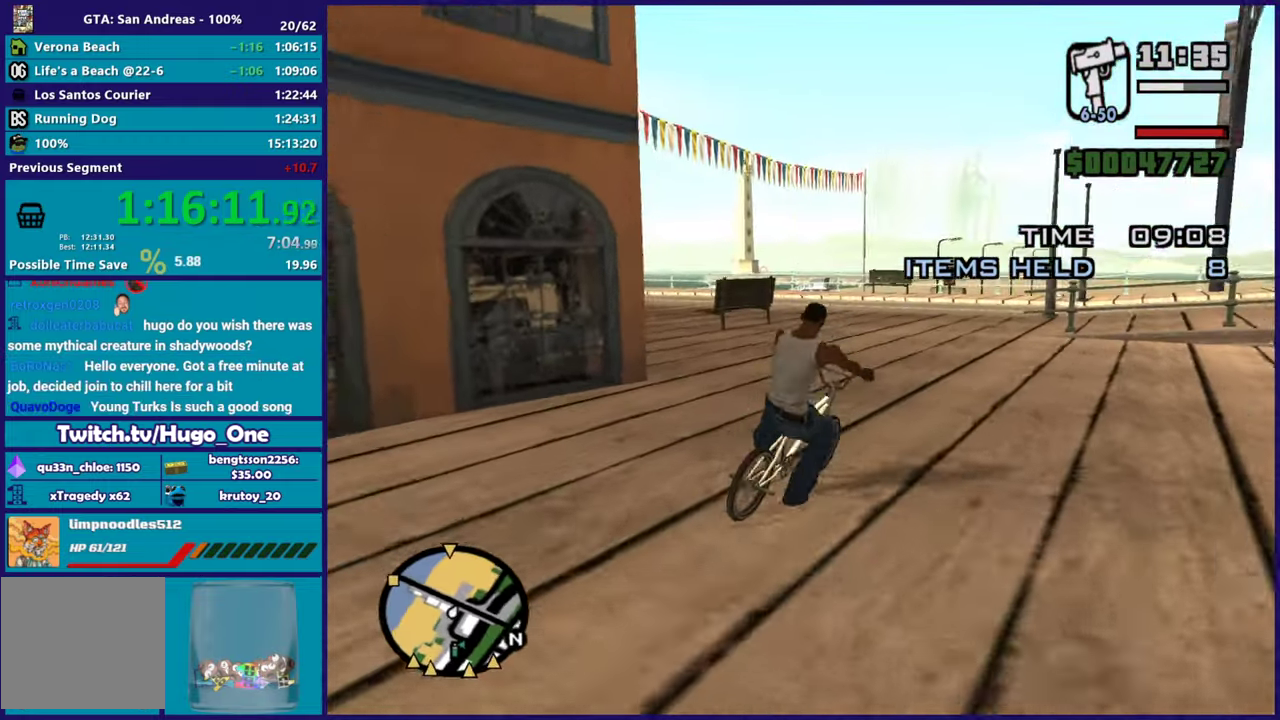
{"buttons": [], "left_stick": "left", "events": [[100, "left_stick", "left"], [267, "left_stick", "center"], [350, "left_stick", "left"]]}
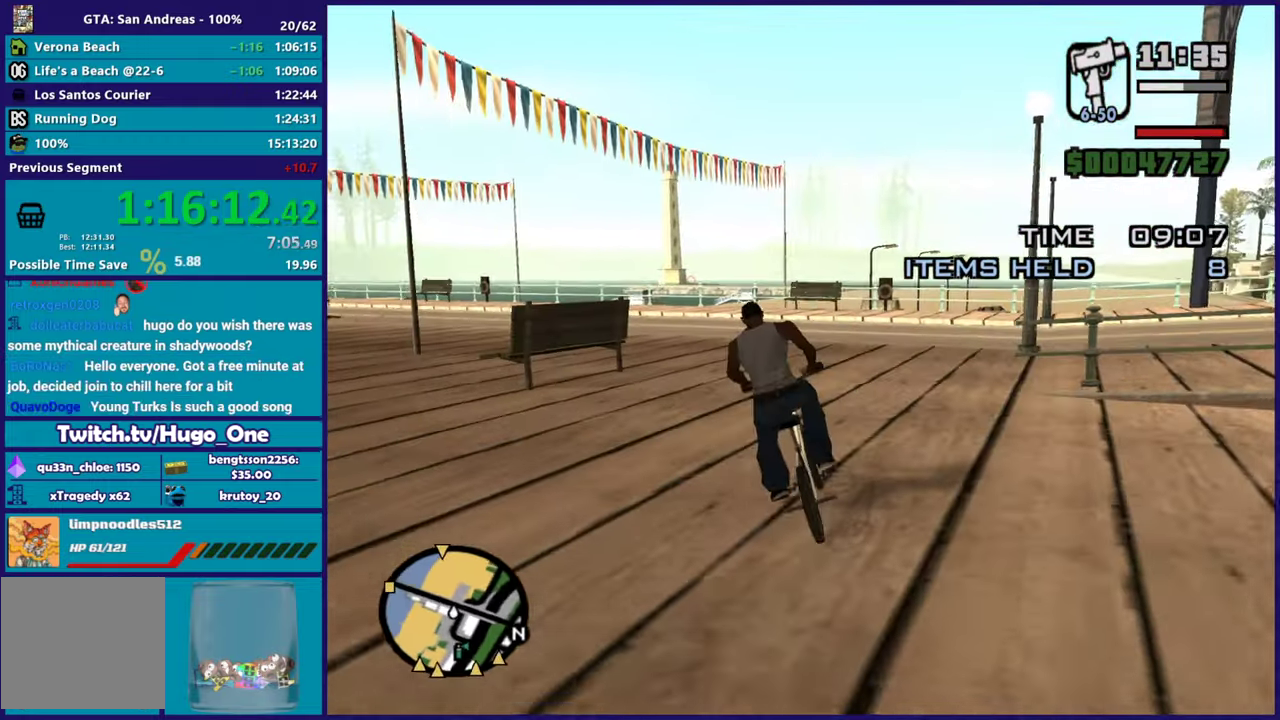
{"buttons": [], "left_stick": "center", "events": [[17, "left_stick", "center"], [100, "left_stick", "left"], [217, "left_stick", "center"], [317, "left_stick", "left"], [484, "left_stick", "center"]]}
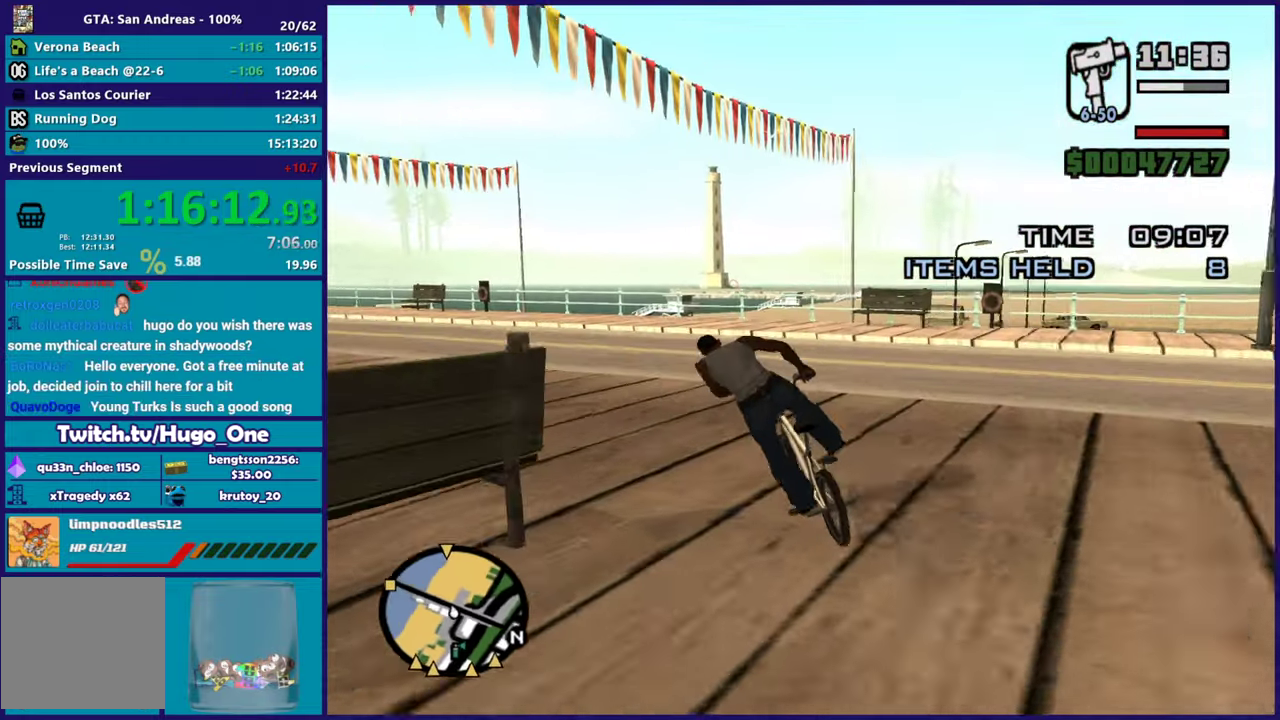
{"buttons": [], "left_stick": "left", "events": [[116, "left_stick", "left"], [283, "left_stick", "center"], [333, "left_stick", "left"]]}
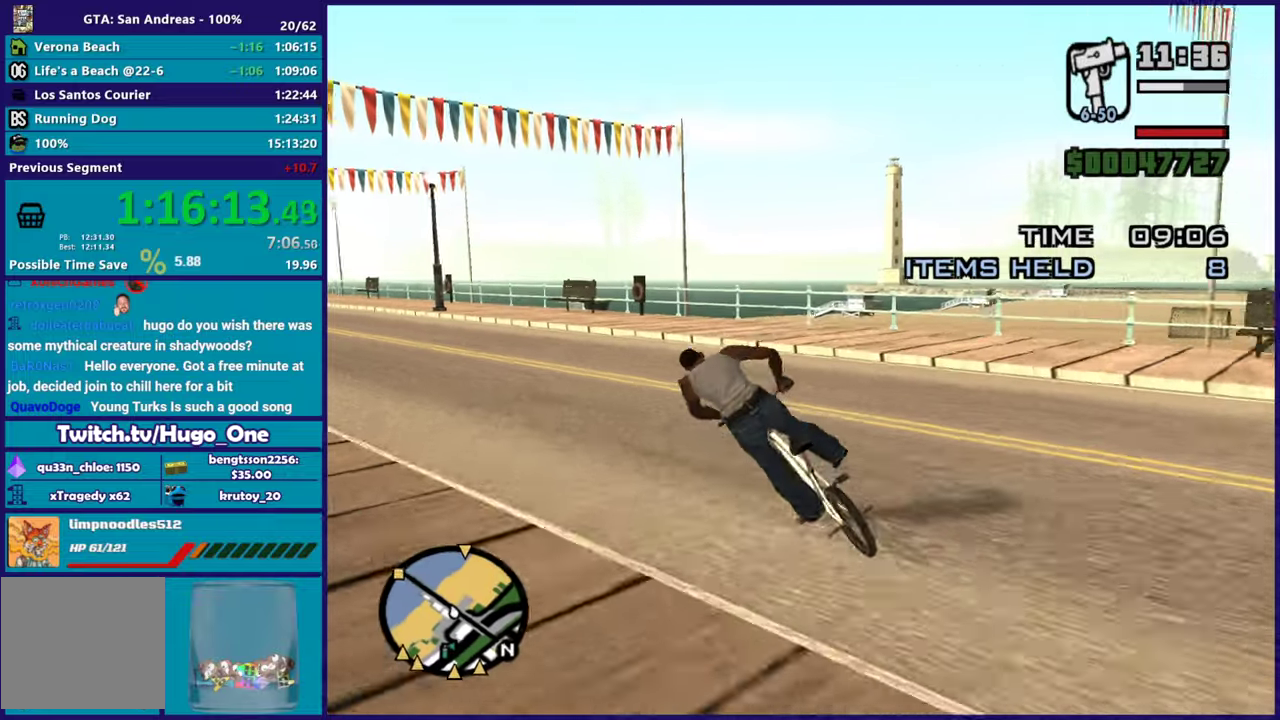
{"buttons": [], "left_stick": "left", "events": [[33, "left_stick", "center"], [134, "left_stick", "left"]]}
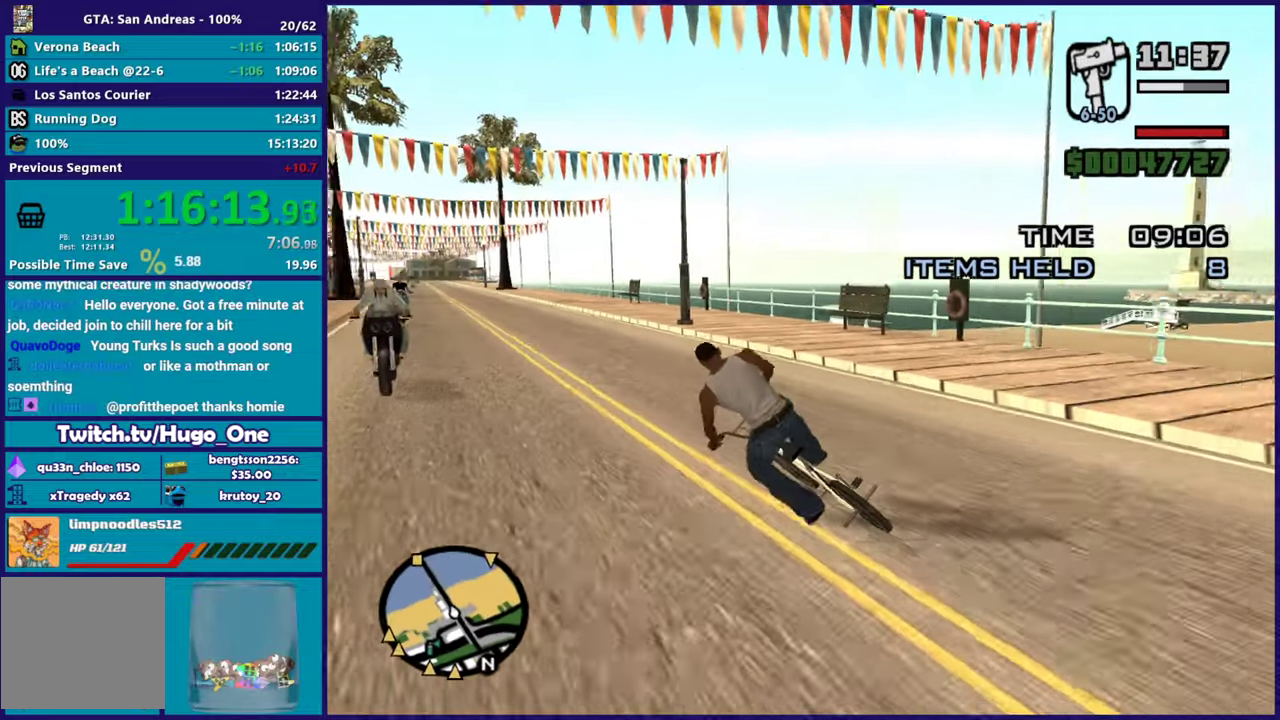
{"buttons": [], "left_stick": "center", "events": [[33, "left_stick", "center"], [350, "left_stick", "right"], [467, "left_stick", "center"]]}